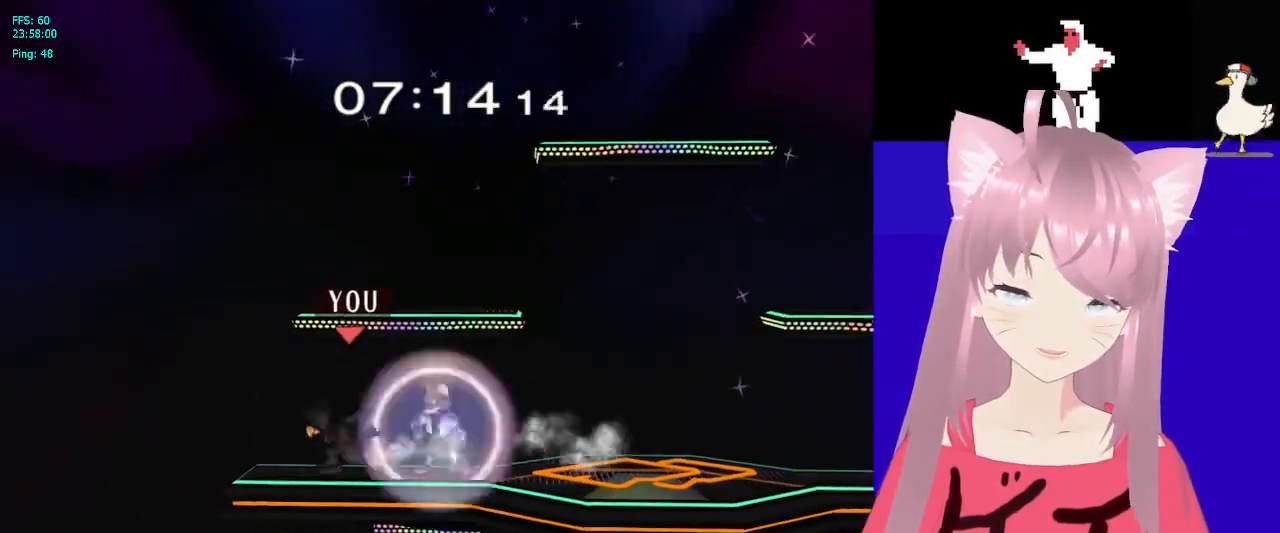
Gameplay with a controller (Nintendo layout); each line is a JSON object with the inputs held at the frame after it (dt_ms = milliseconds from this image to that frame). "events" lists button and stick changes between this image and that frame as [ms after this image, input, new state], when the widget could be followed in between. Not read: A B DPAD_DOWN DPAD_LEFT DPAD_RIGHT DPAD_UP L1 L2 L3 R2 R3 SELECT X Z left_stick right_stick.
{"dt_ms": 500, "buttons": []}
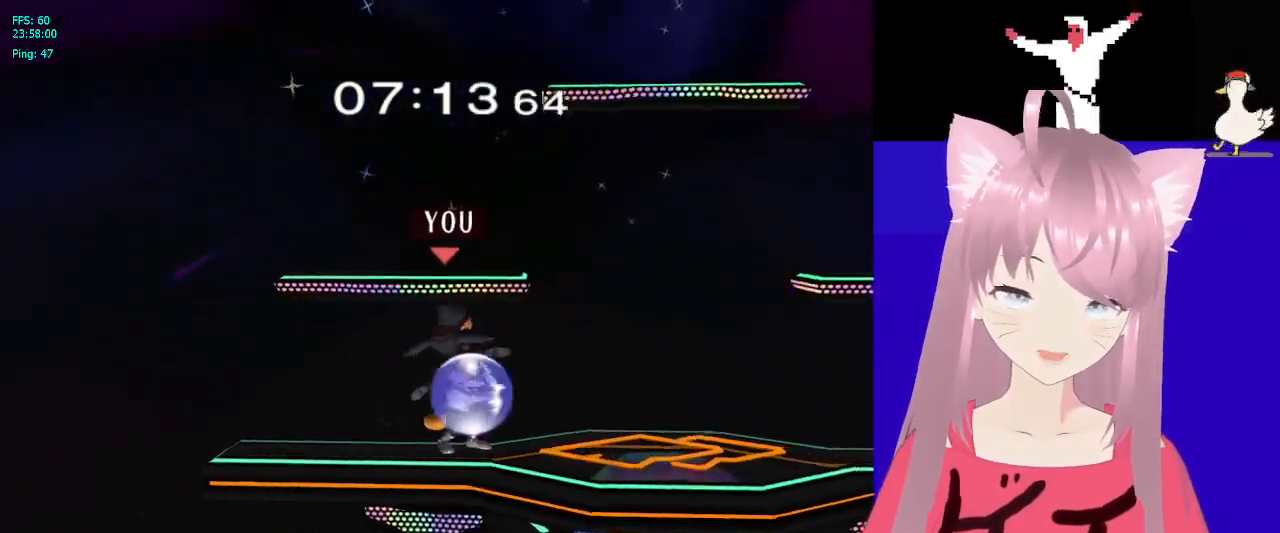
{"dt_ms": 500, "buttons": [], "events": []}
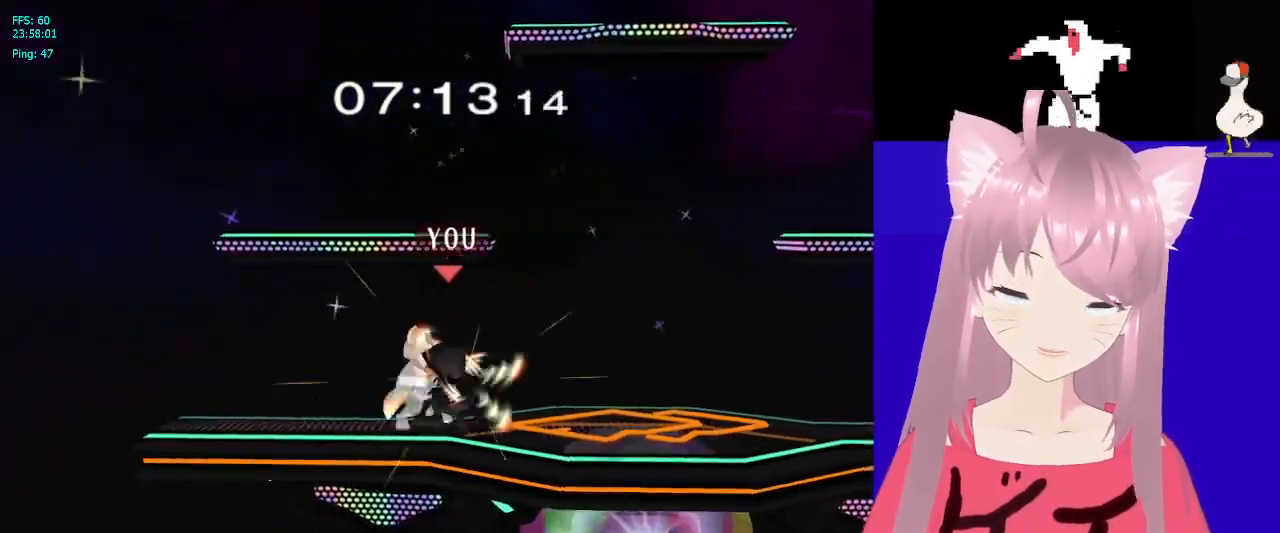
{"dt_ms": 1000, "buttons": []}
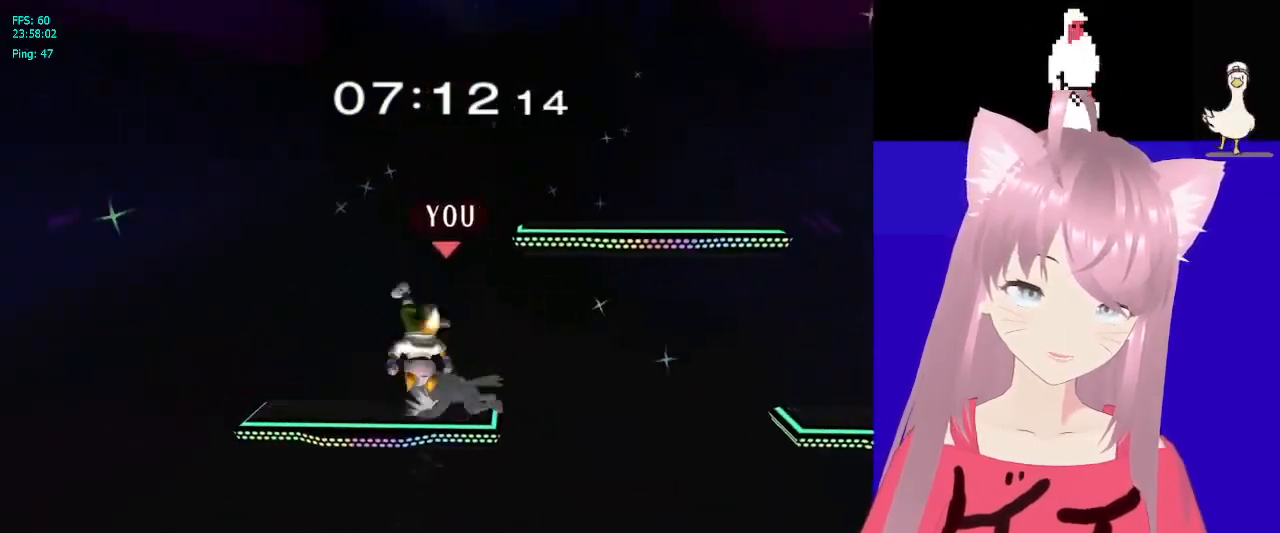
{"dt_ms": 1000, "buttons": []}
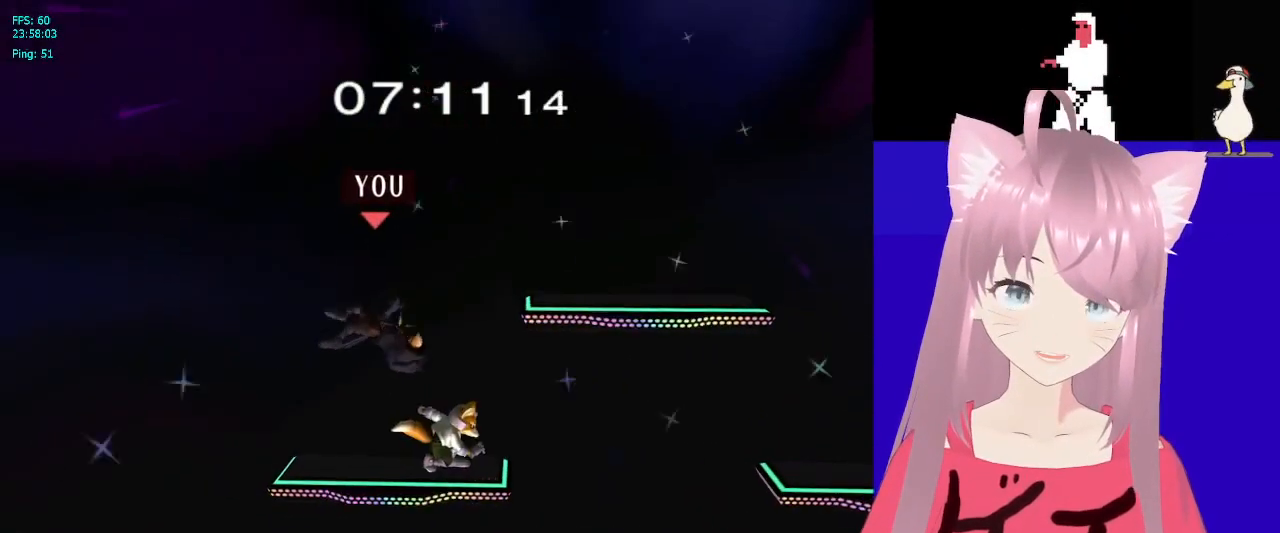
{"dt_ms": 500, "buttons": ["Y"], "events": [[117, "Y", "down"], [183, "Y", "up"], [250, "Y", "down"], [350, "Y", "up"], [433, "Y", "down"]]}
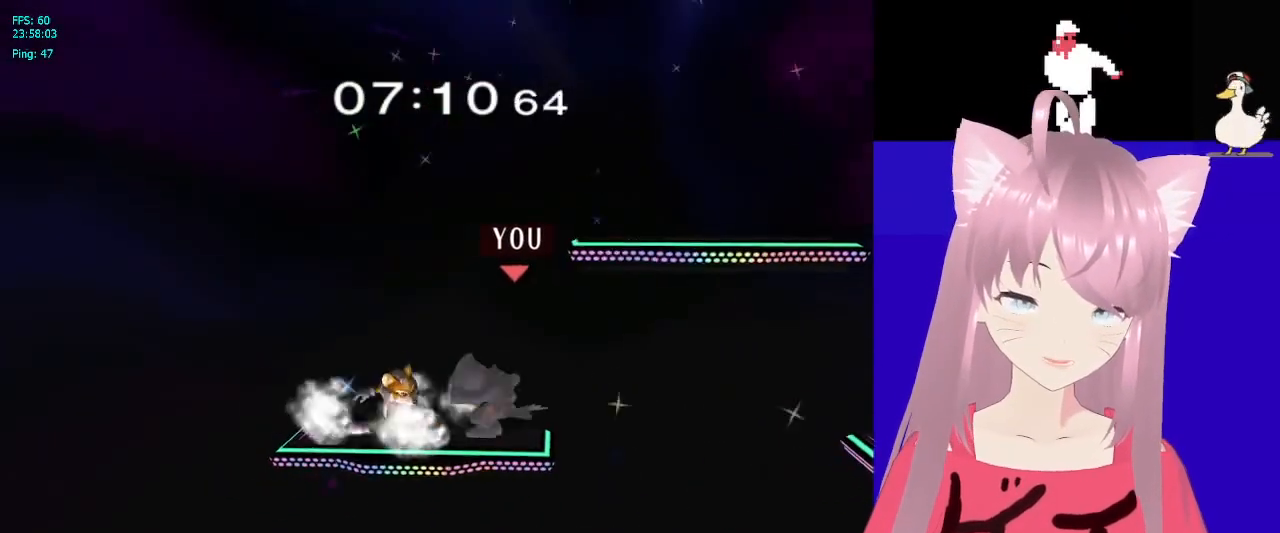
{"dt_ms": 500, "buttons": []}
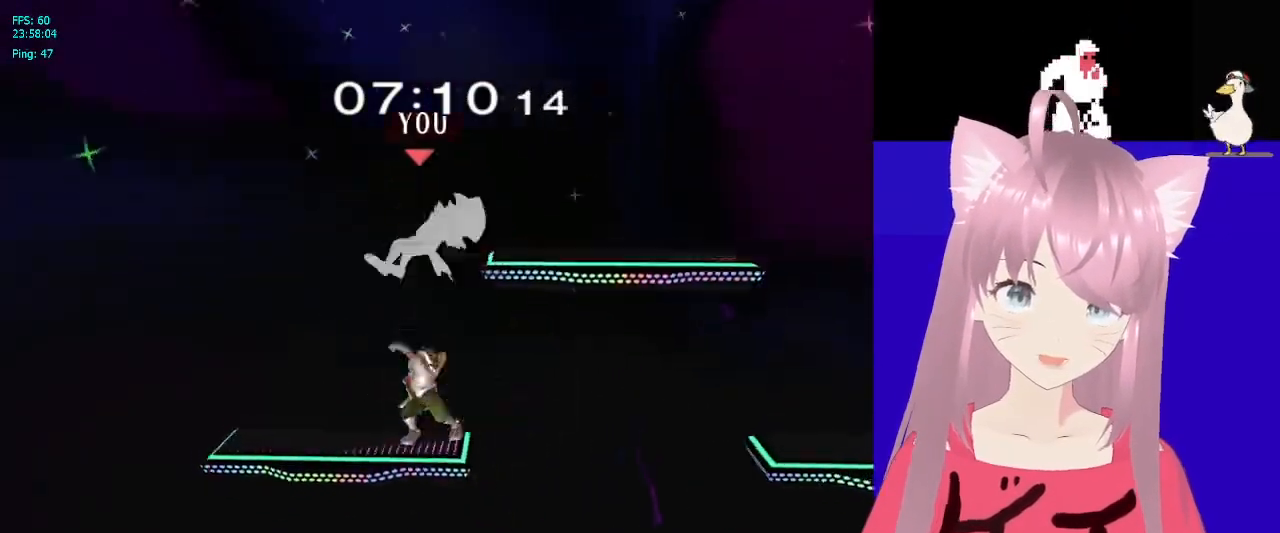
{"dt_ms": 500, "buttons": ["Y"], "events": [[300, "Y", "down"], [383, "Y", "up"], [450, "Y", "down"]]}
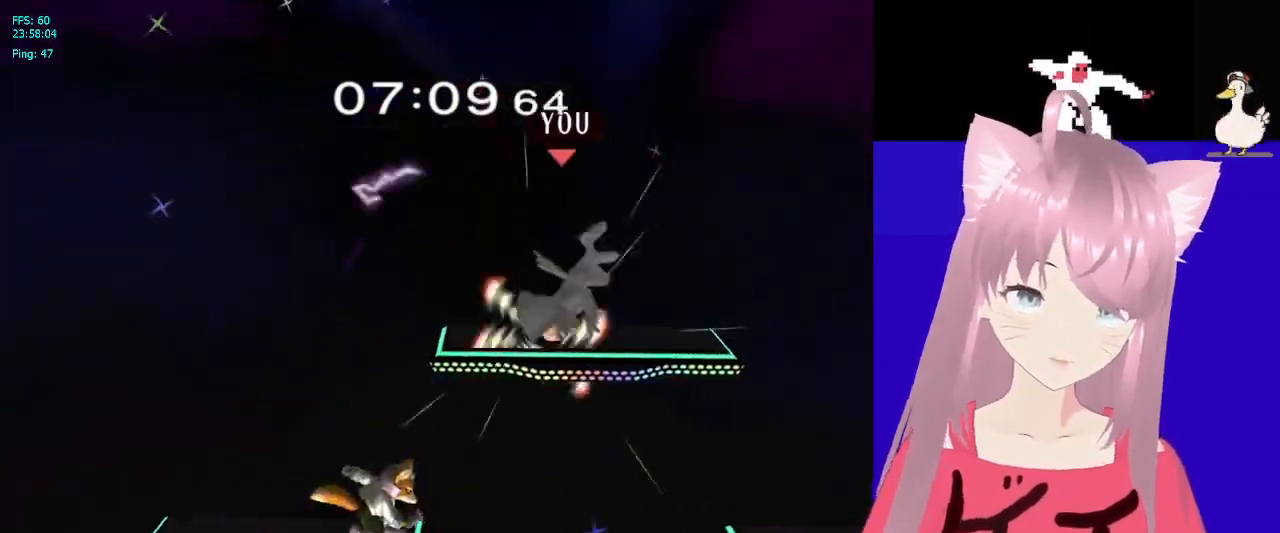
{"dt_ms": 500, "buttons": [], "events": [[100, "Y", "up"], [133, "Y", "down"], [217, "Y", "up"], [283, "Y", "down"], [400, "Y", "up"]]}
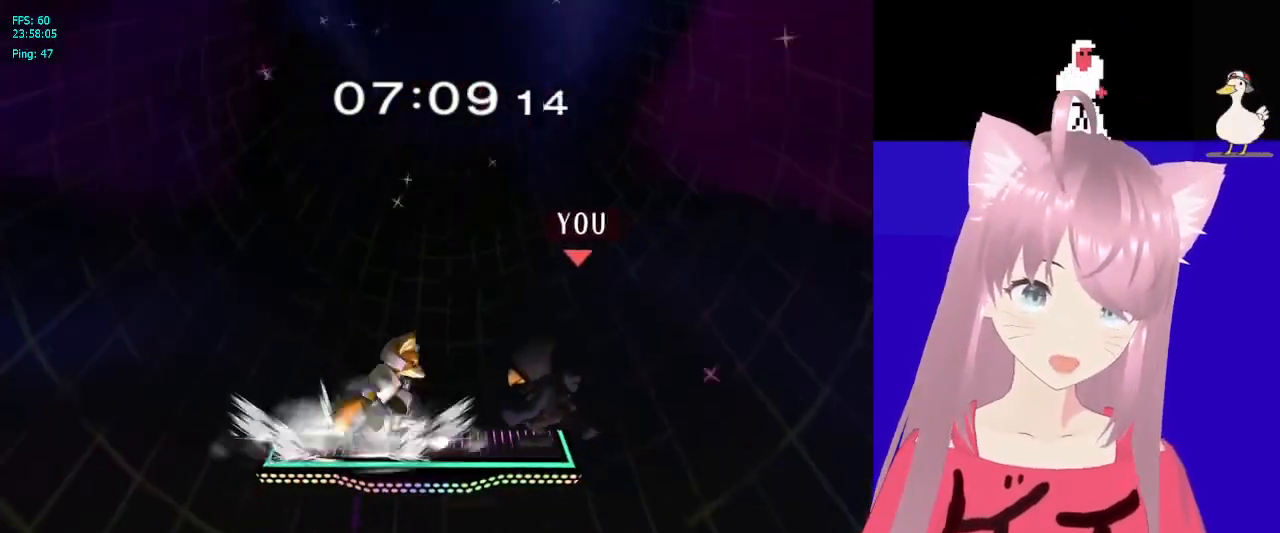
{"dt_ms": 500, "buttons": []}
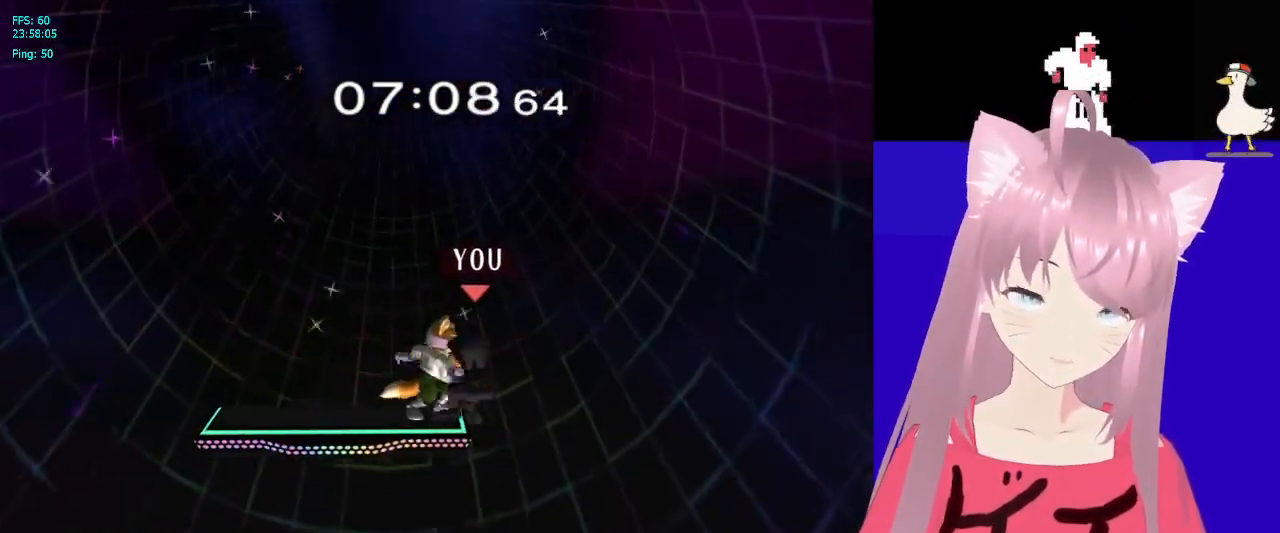
{"dt_ms": 500, "buttons": ["Y"], "events": [[300, "Y", "down"], [333, "Y", "up"], [400, "Y", "down"]]}
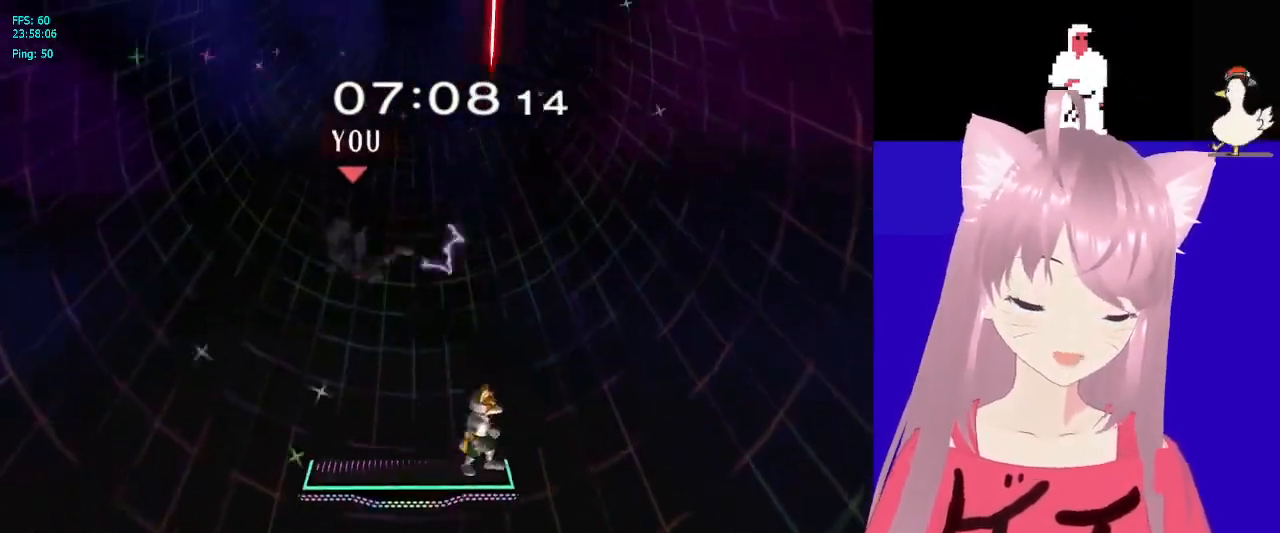
{"dt_ms": 500, "buttons": ["Y"], "events": [[17, "Y", "up"], [83, "Y", "down"], [183, "Y", "up"], [250, "Y", "down"], [350, "Y", "up"], [433, "Y", "down"]]}
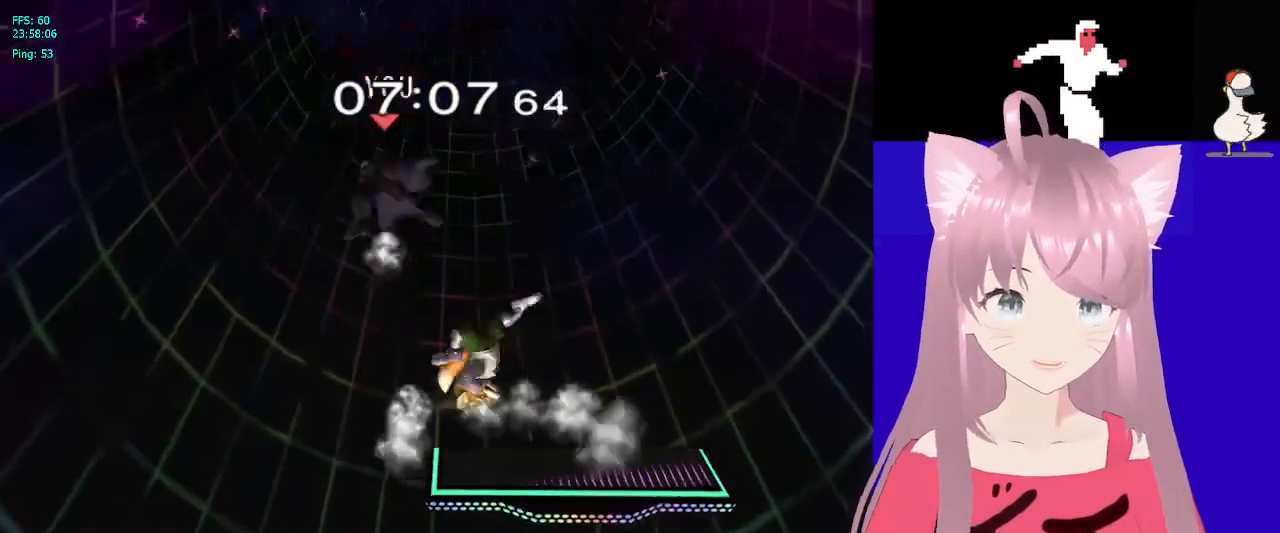
{"dt_ms": 500, "buttons": [], "events": [[17, "Y", "up"], [100, "Y", "down"], [183, "Y", "up"], [267, "Y", "down"], [333, "Y", "up"]]}
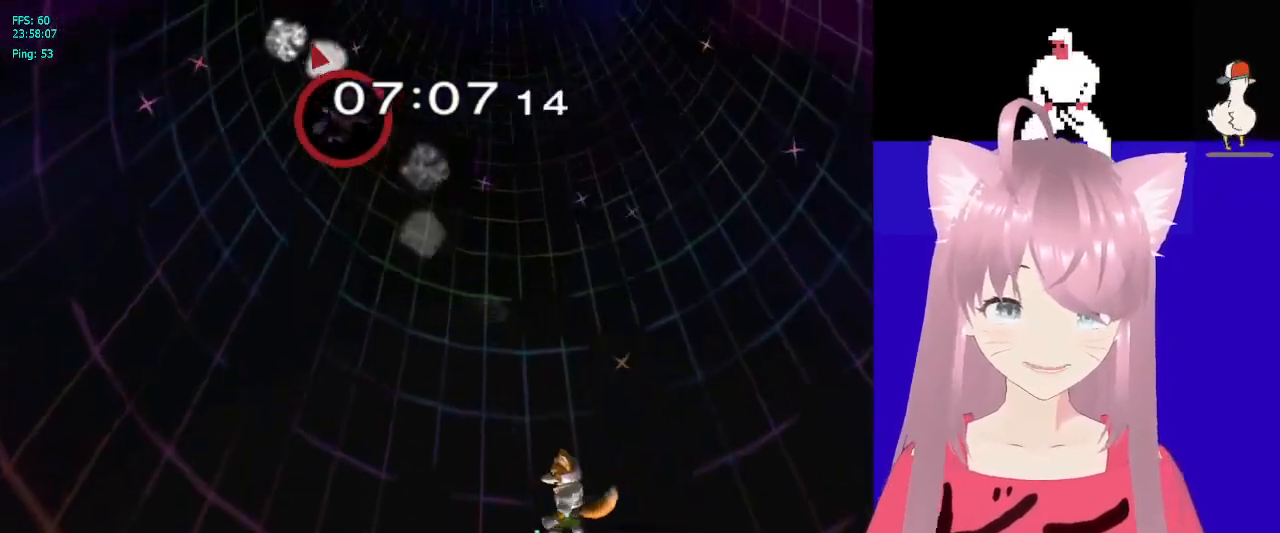
{"dt_ms": 500, "buttons": [], "events": []}
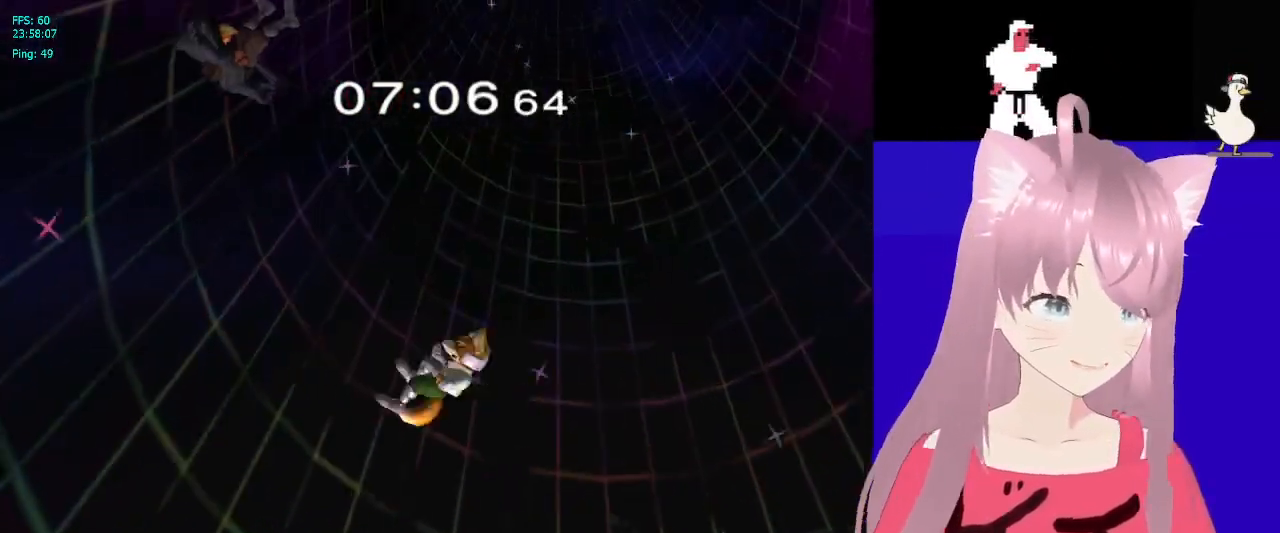
{"dt_ms": 500, "buttons": [], "events": []}
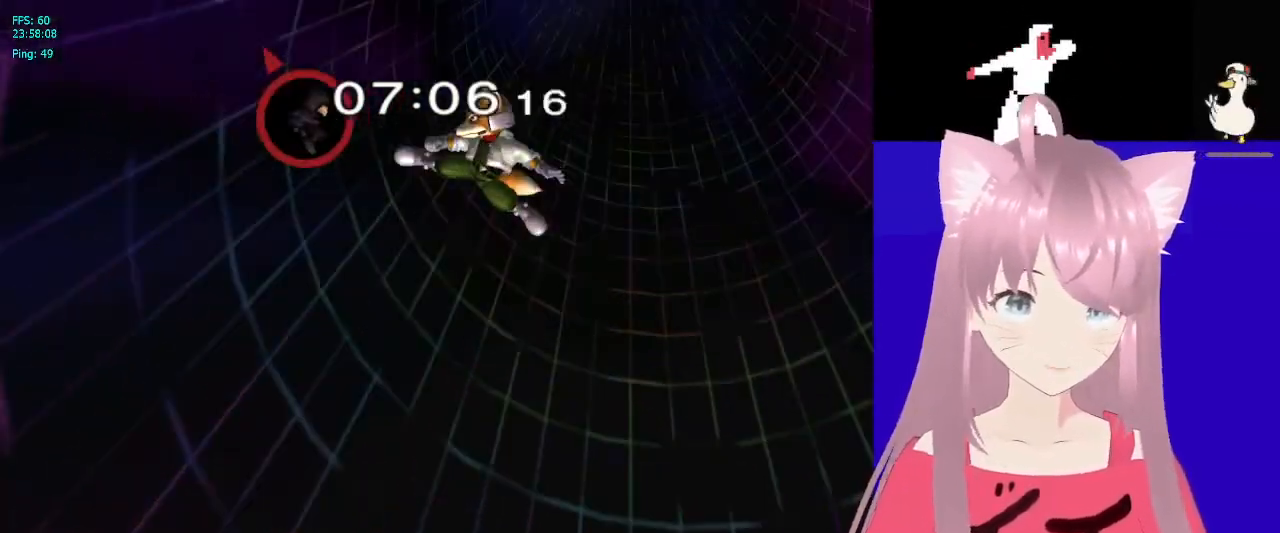
{"dt_ms": 500, "buttons": [], "events": []}
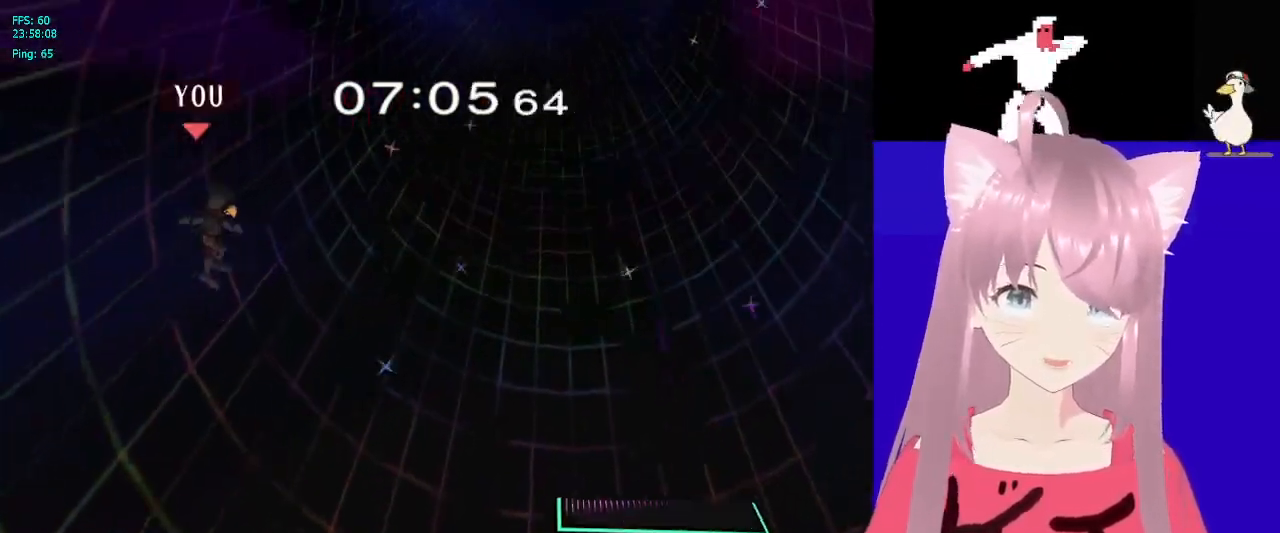
{"dt_ms": 500, "buttons": [], "events": []}